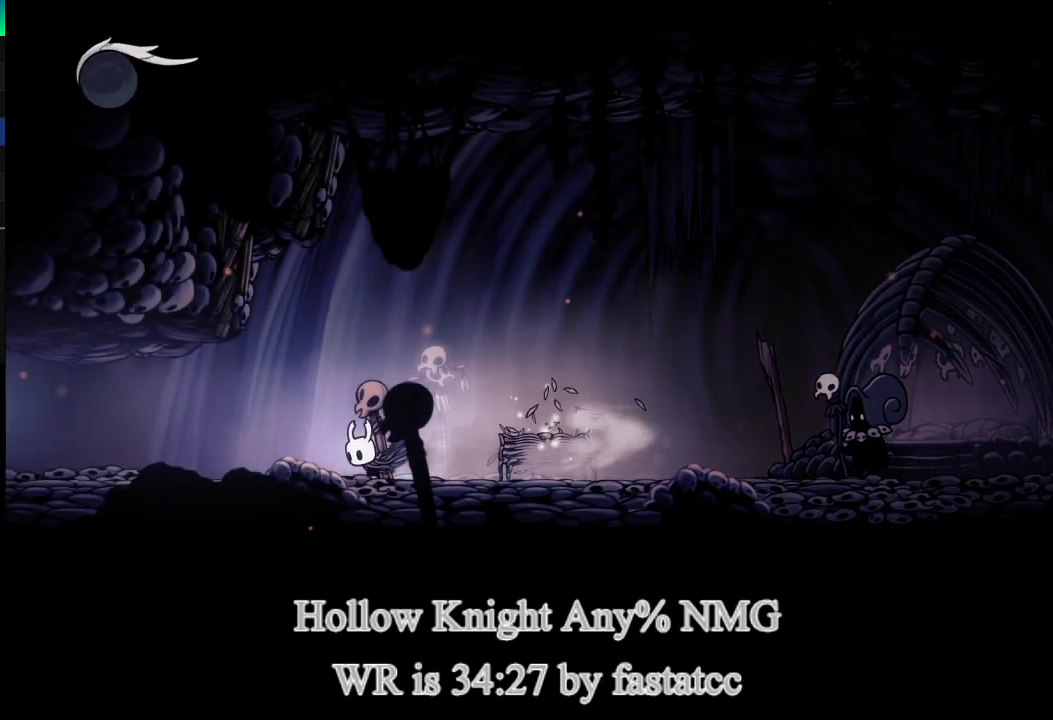
Gameplay with a controller (PlayStation layout); each line is a JSON object with the inputs held at the frame after it. "events" lists button and stick changes between this image and that frame as [ms after this image, input, new state], when the widget could be followed in between.
{"buttons": ["TRIANGLE"], "left_stick": "left", "right_stick": "center"}
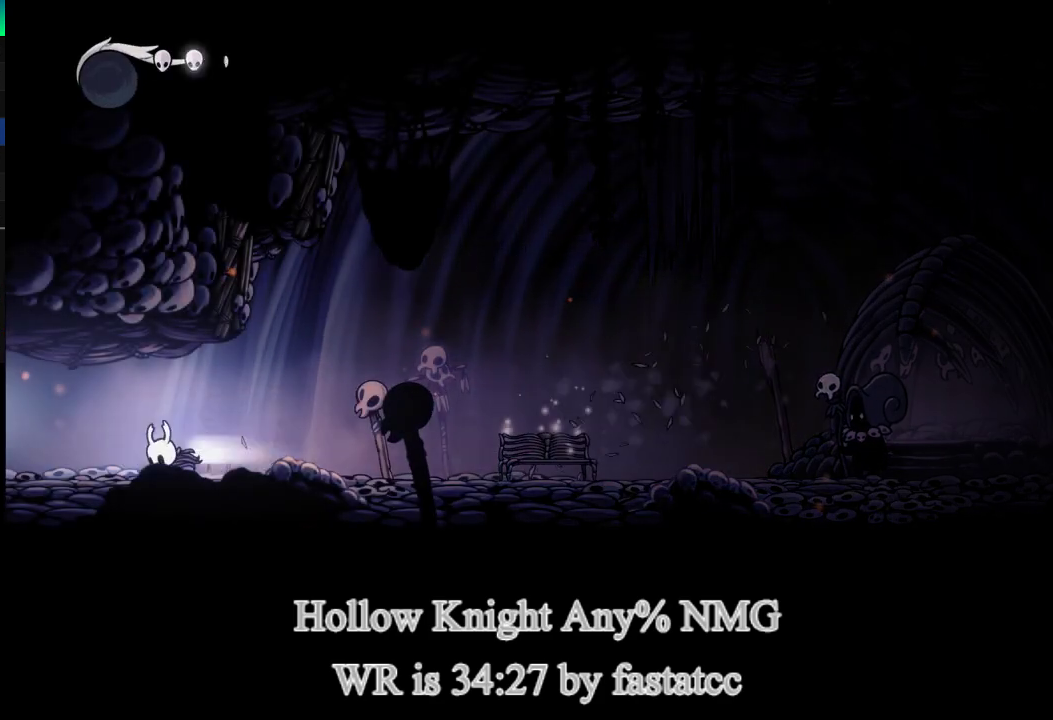
{"buttons": [], "left_stick": "left", "right_stick": "center", "events": [[167, "TRIANGLE", "up"]]}
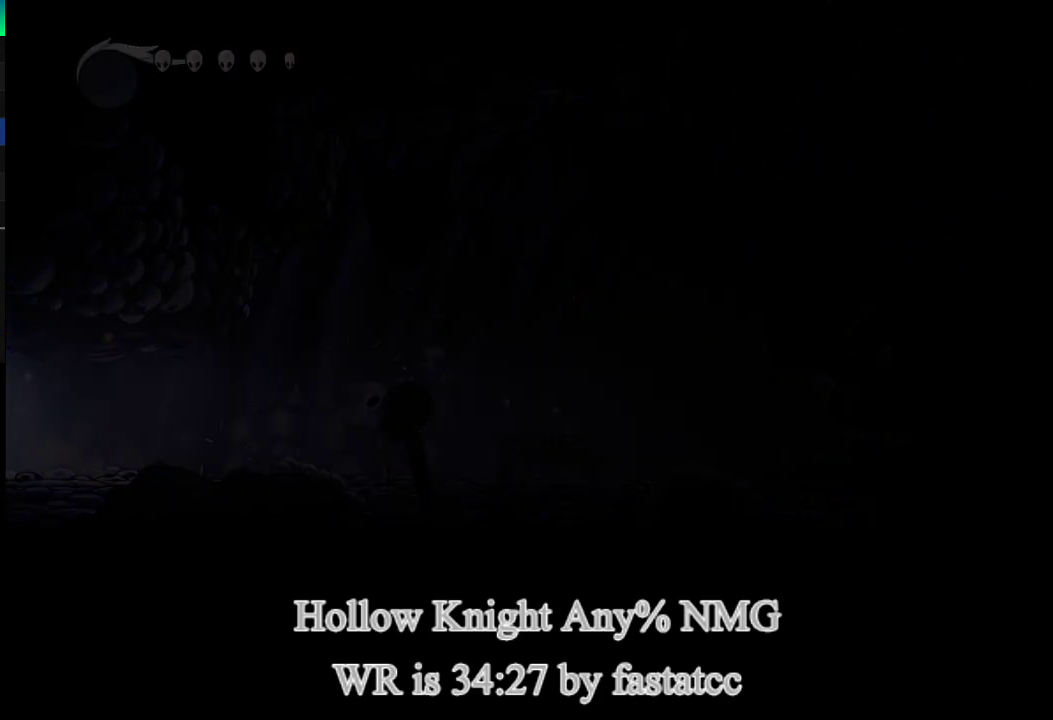
{"buttons": [], "left_stick": "left", "right_stick": "center", "events": [[200, "left_stick", "center"], [467, "left_stick", "left"]]}
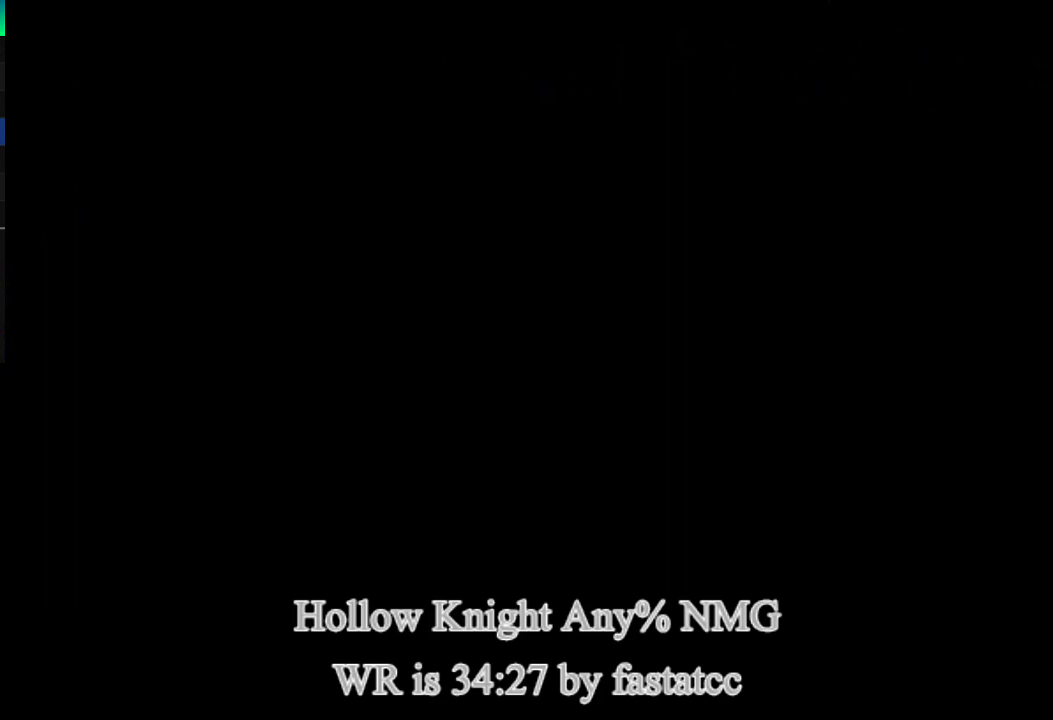
{"buttons": [], "left_stick": "left", "right_stick": "center", "events": []}
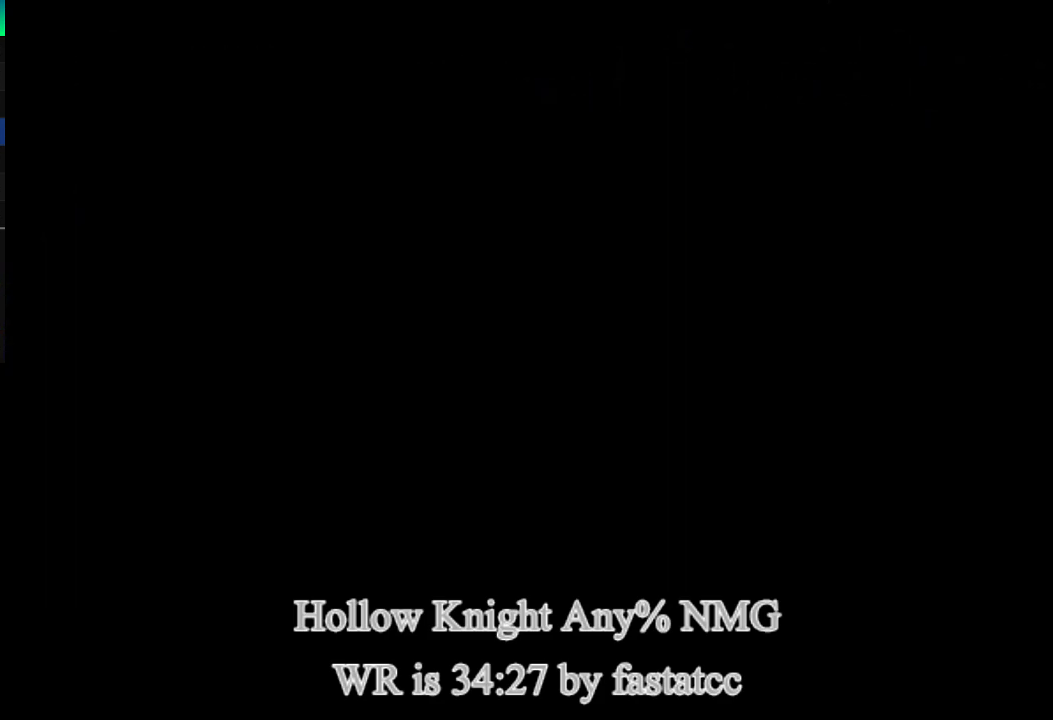
{"buttons": [], "left_stick": "left", "right_stick": "center", "events": []}
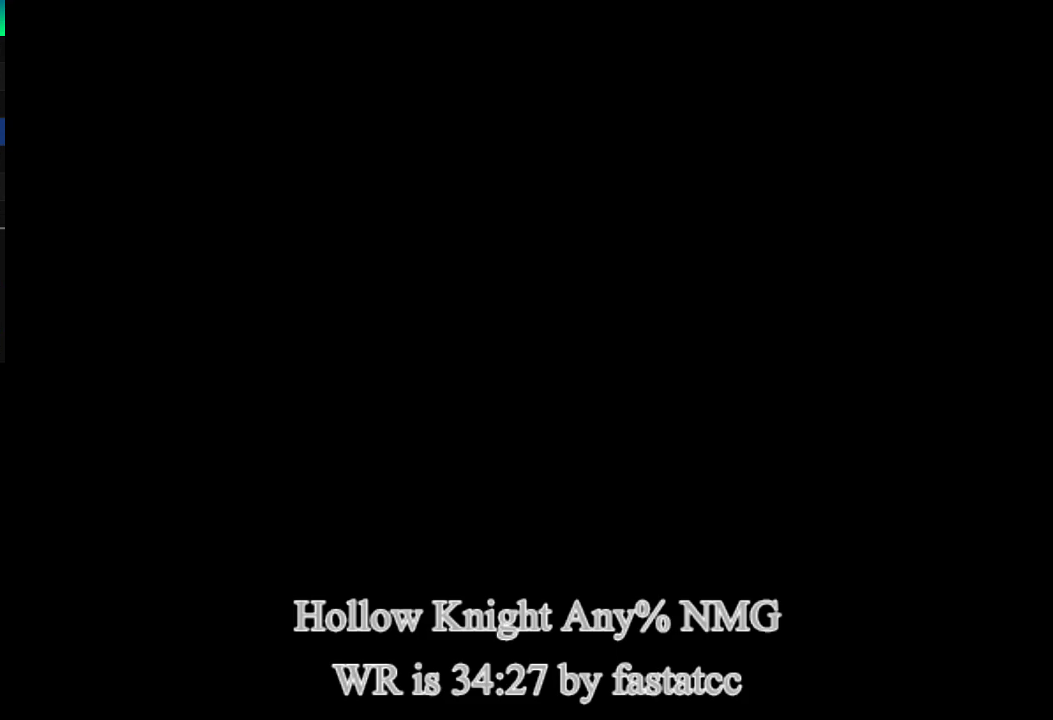
{"buttons": [], "left_stick": "left", "right_stick": "center", "events": []}
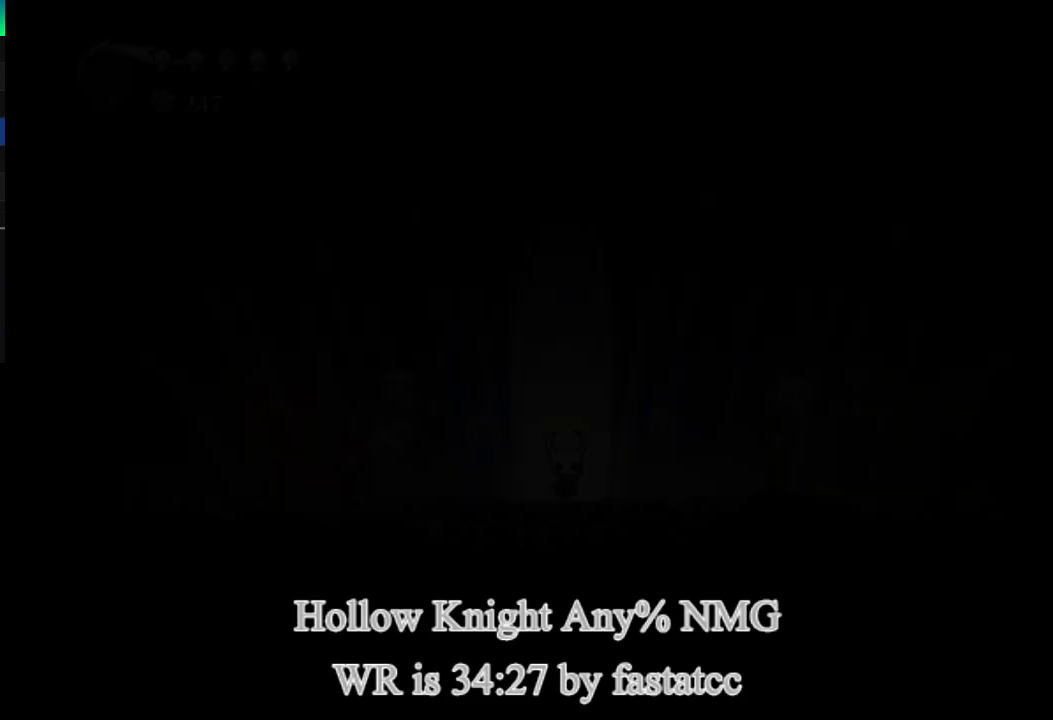
{"buttons": ["TRIANGLE"], "left_stick": "left", "right_stick": "center", "events": [[433, "TRIANGLE", "down"]]}
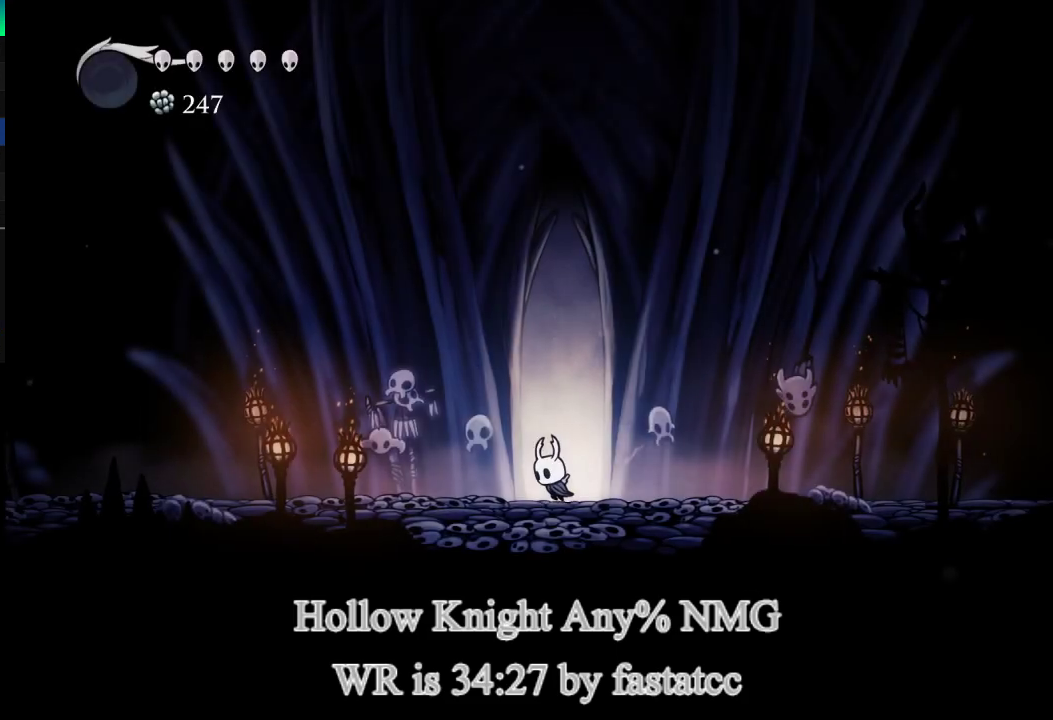
{"buttons": [], "left_stick": "left", "right_stick": "center", "events": [[100, "TRIANGLE", "up"], [150, "TRIANGLE", "down"], [267, "TRIANGLE", "up"]]}
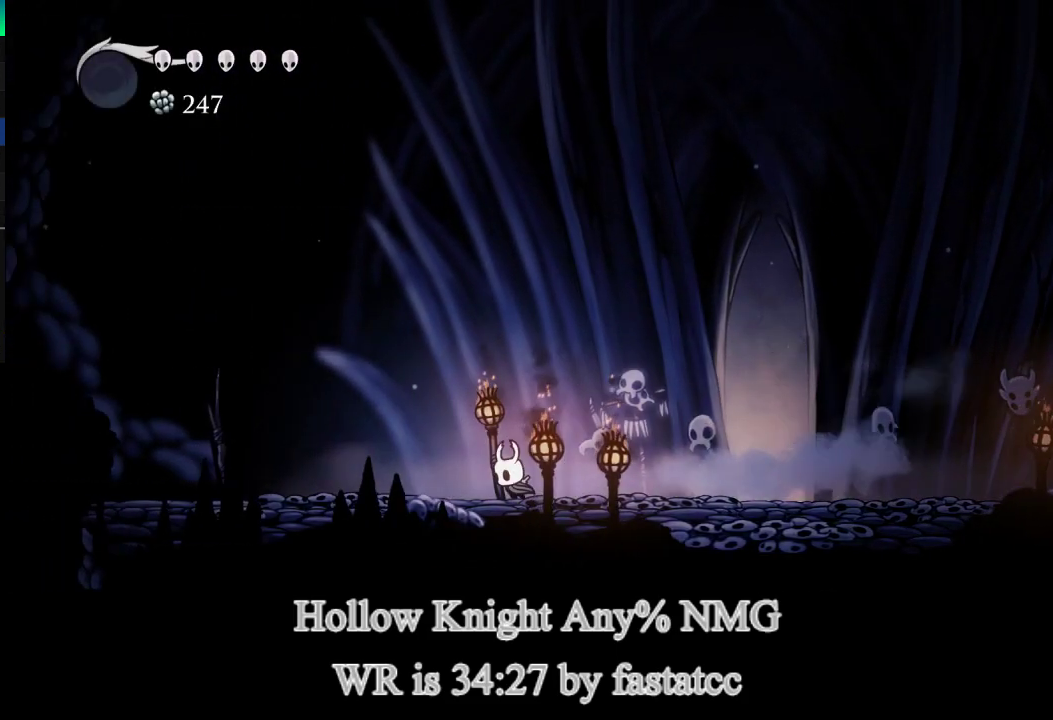
{"buttons": [], "left_stick": "left", "right_stick": "center", "events": [[250, "TRIANGLE", "down"], [433, "TRIANGLE", "up"]]}
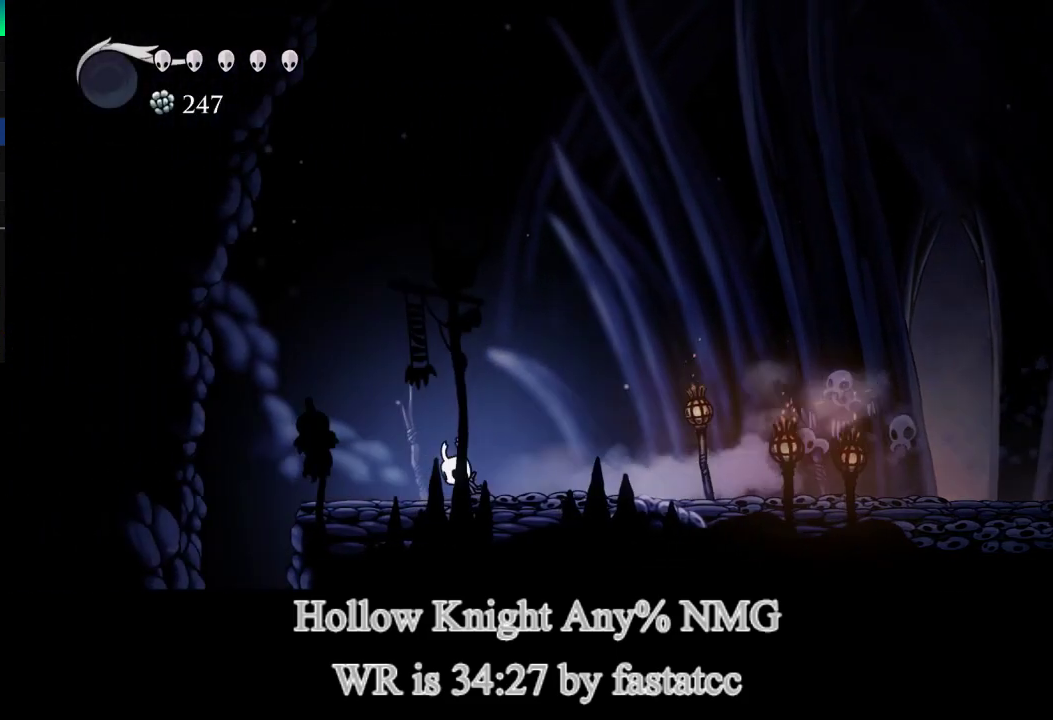
{"buttons": [], "left_stick": "left", "right_stick": "center", "events": []}
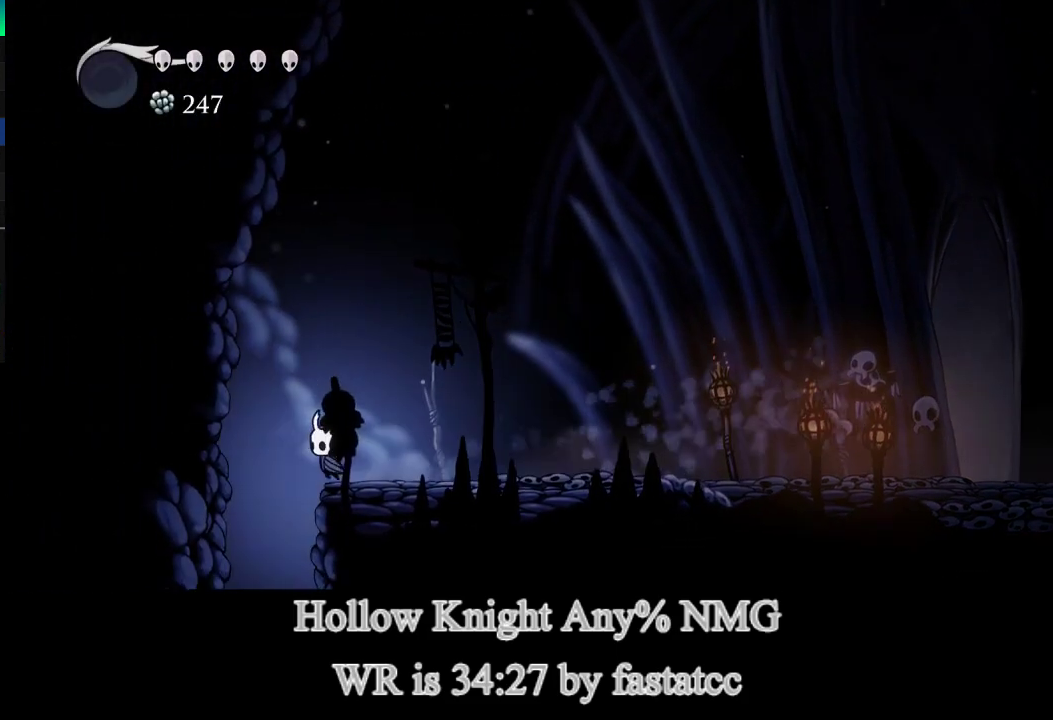
{"buttons": [], "left_stick": "center", "right_stick": "center", "events": [[100, "L2", "down"], [133, "left_stick", "center"], [200, "L2", "up"]]}
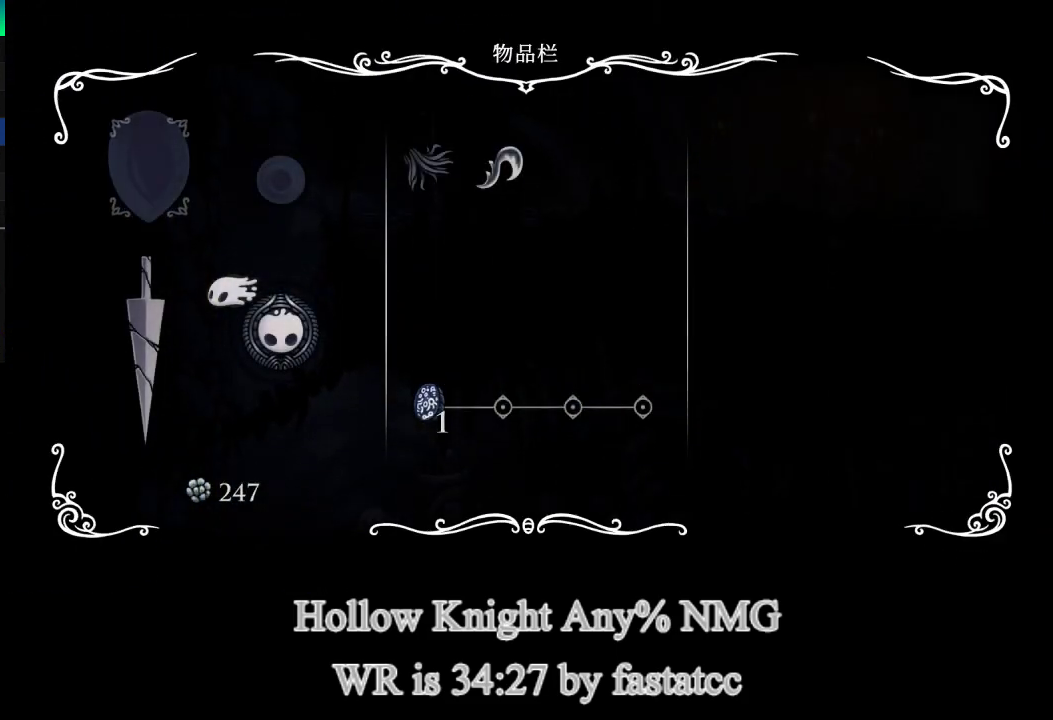
{"buttons": ["TRIANGLE"], "left_stick": "right", "right_stick": "center", "events": [[183, "CIRCLE", "down"], [317, "CIRCLE", "up"], [317, "left_stick", "right"], [467, "TRIANGLE", "down"]]}
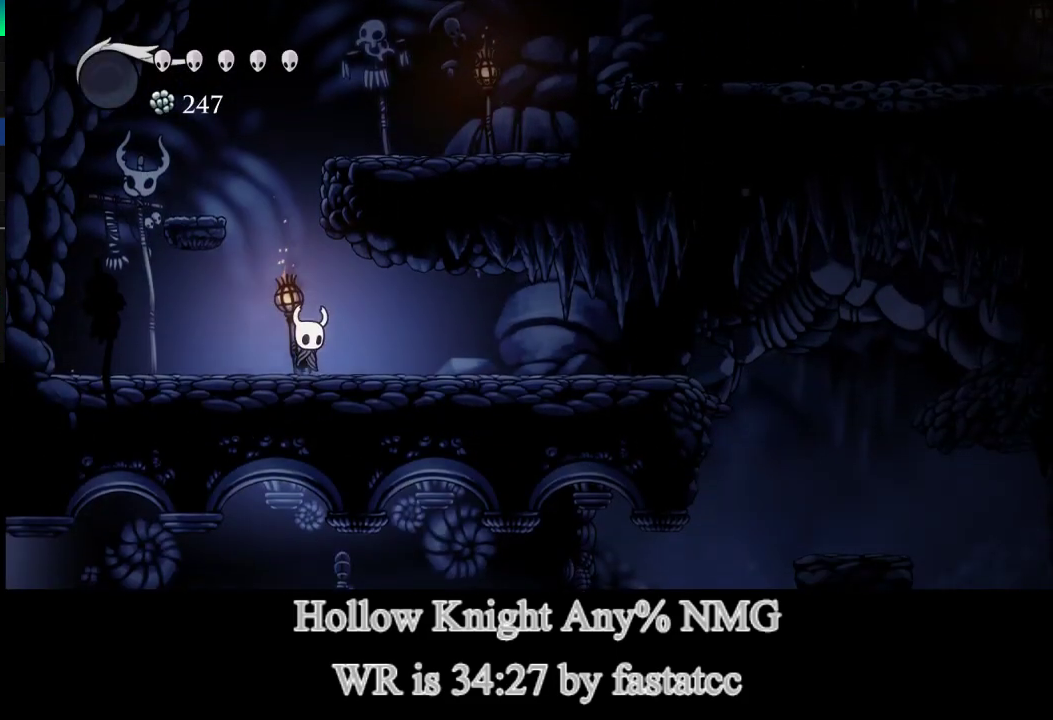
{"buttons": [], "left_stick": "right", "right_stick": "center", "events": [[250, "TRIANGLE", "up"]]}
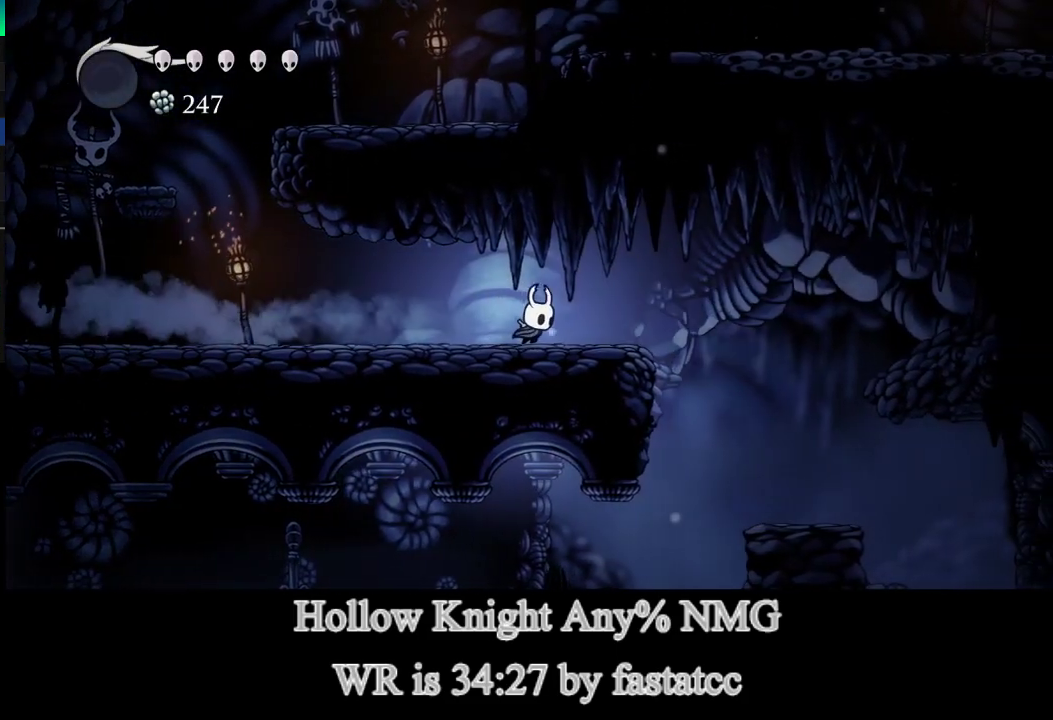
{"buttons": [], "left_stick": "right", "right_stick": "center", "events": []}
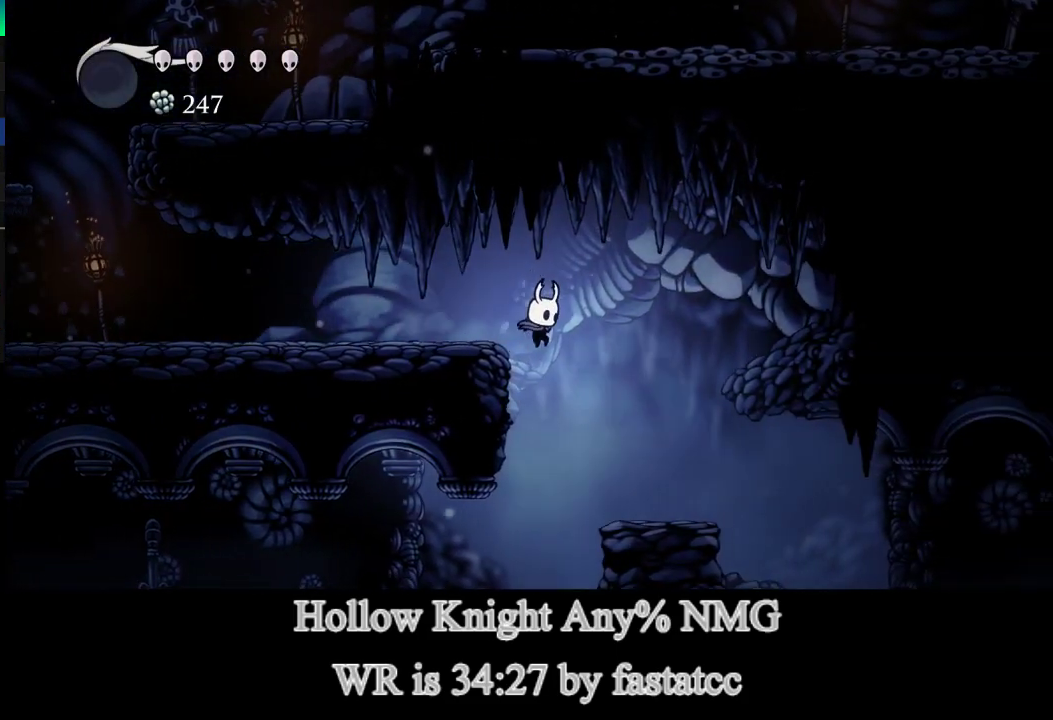
{"buttons": [], "left_stick": "left", "right_stick": "center", "events": [[133, "left_stick", "center"], [200, "left_stick", "left"]]}
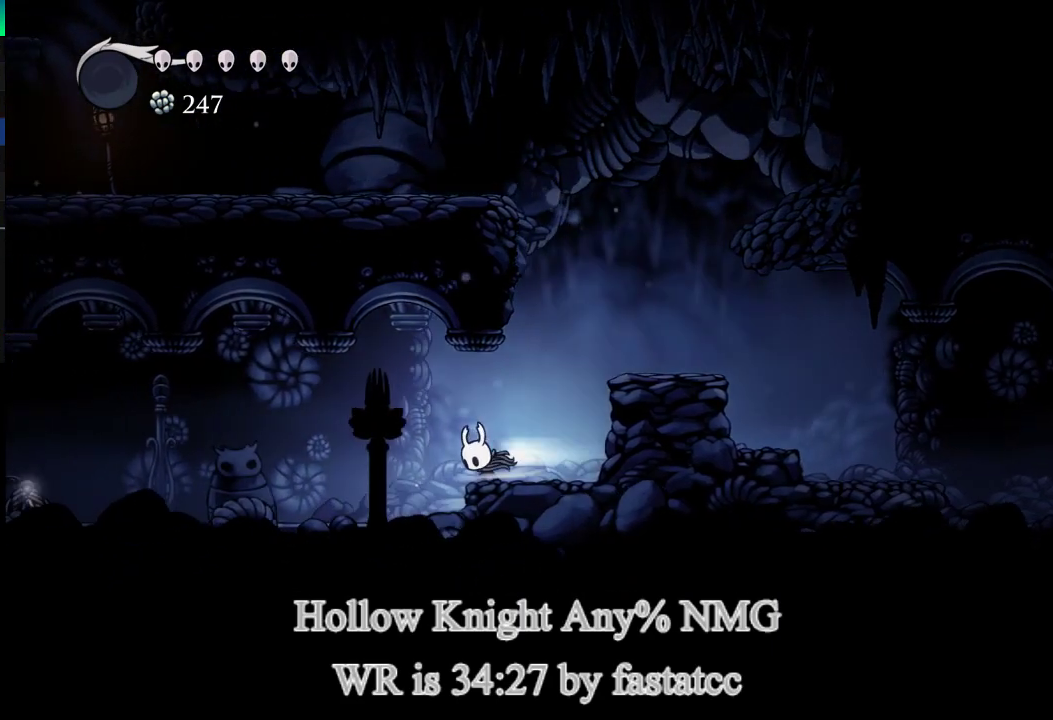
{"buttons": [], "left_stick": "left", "right_stick": "center", "events": [[17, "TRIANGLE", "down"], [383, "TRIANGLE", "up"]]}
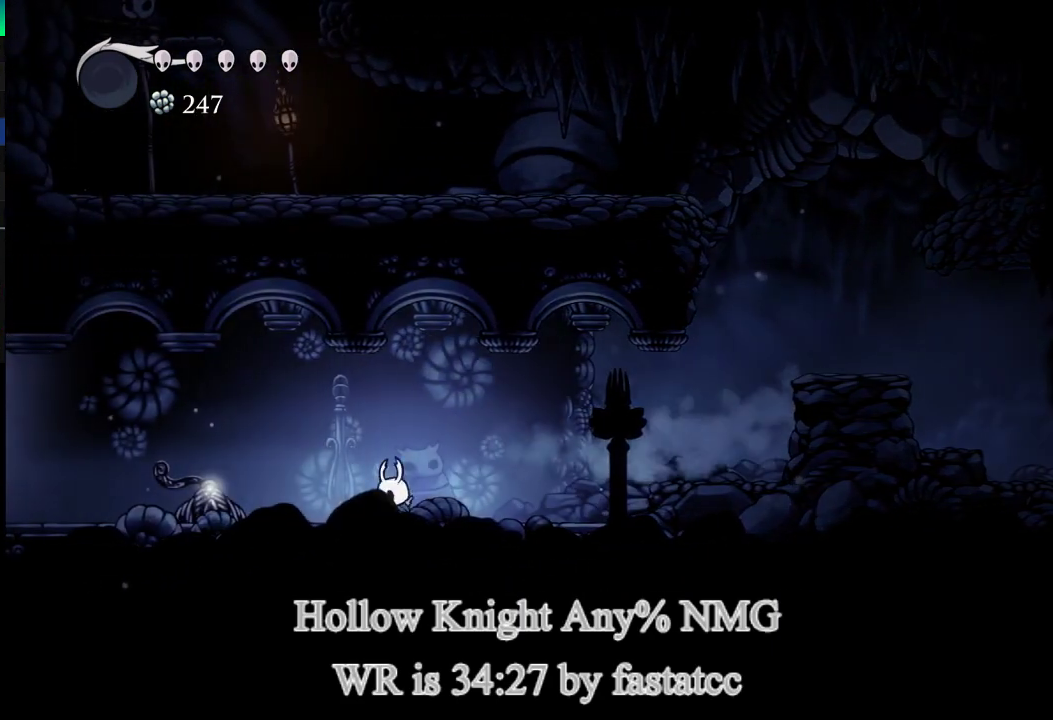
{"buttons": ["TRIANGLE"], "left_stick": "left", "right_stick": "center", "events": [[117, "TRIANGLE", "down"]]}
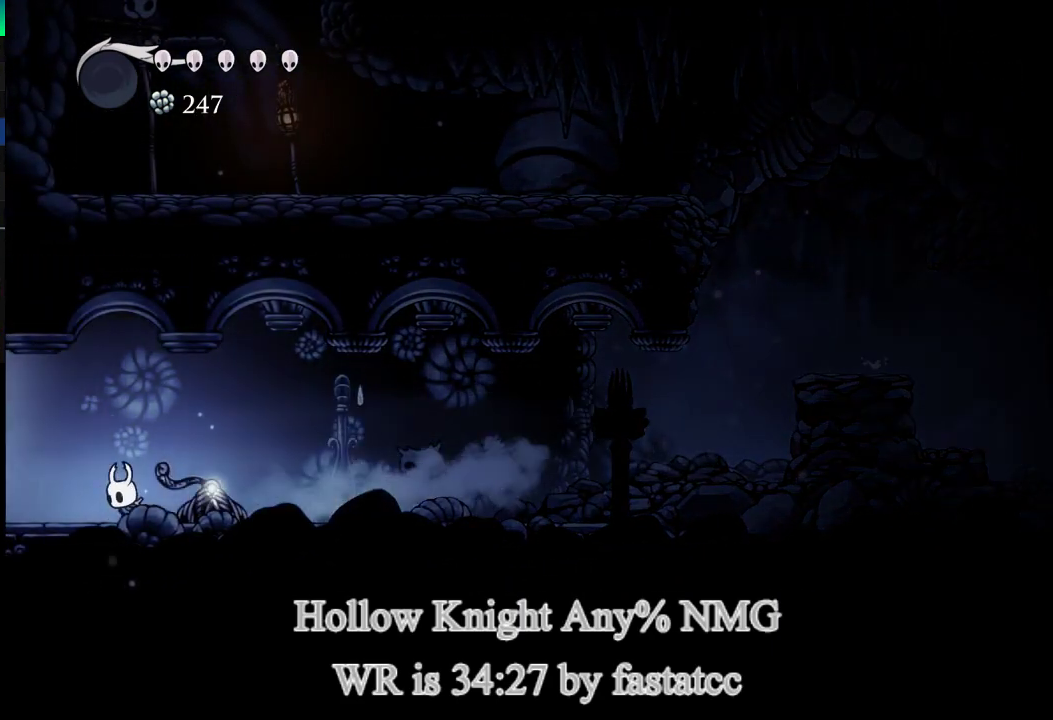
{"buttons": ["TRIANGLE"], "left_stick": "left", "right_stick": "center", "events": [[33, "TRIANGLE", "up"], [200, "TRIANGLE", "down"]]}
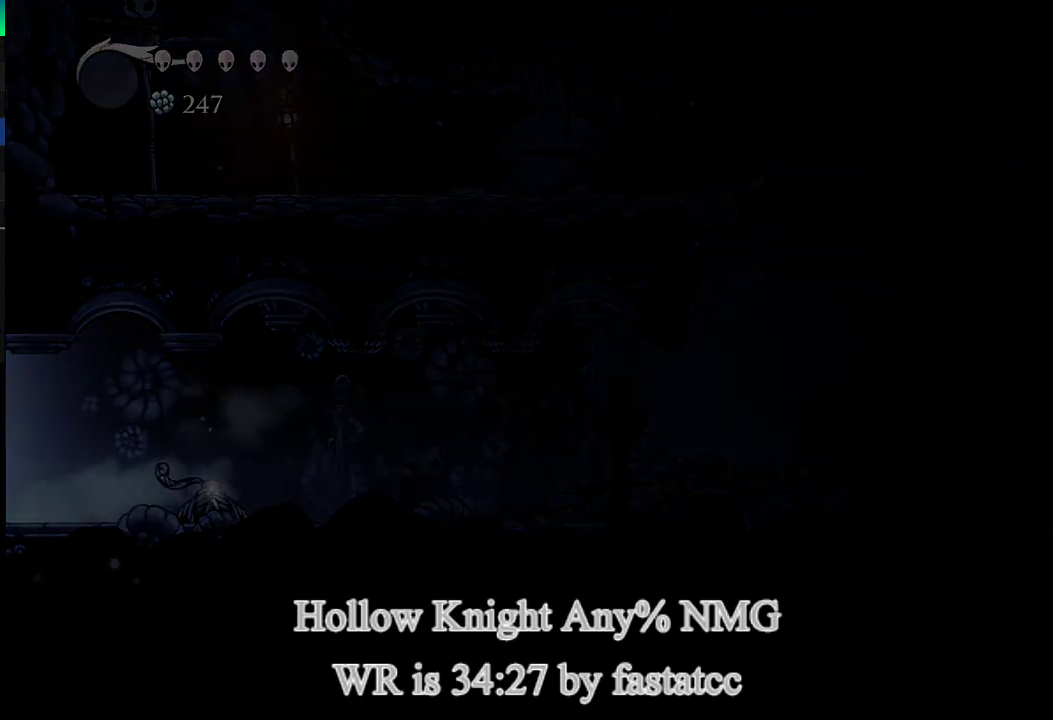
{"buttons": [], "left_stick": "center", "right_stick": "center", "events": [[67, "TRIANGLE", "up"], [200, "left_stick", "center"]]}
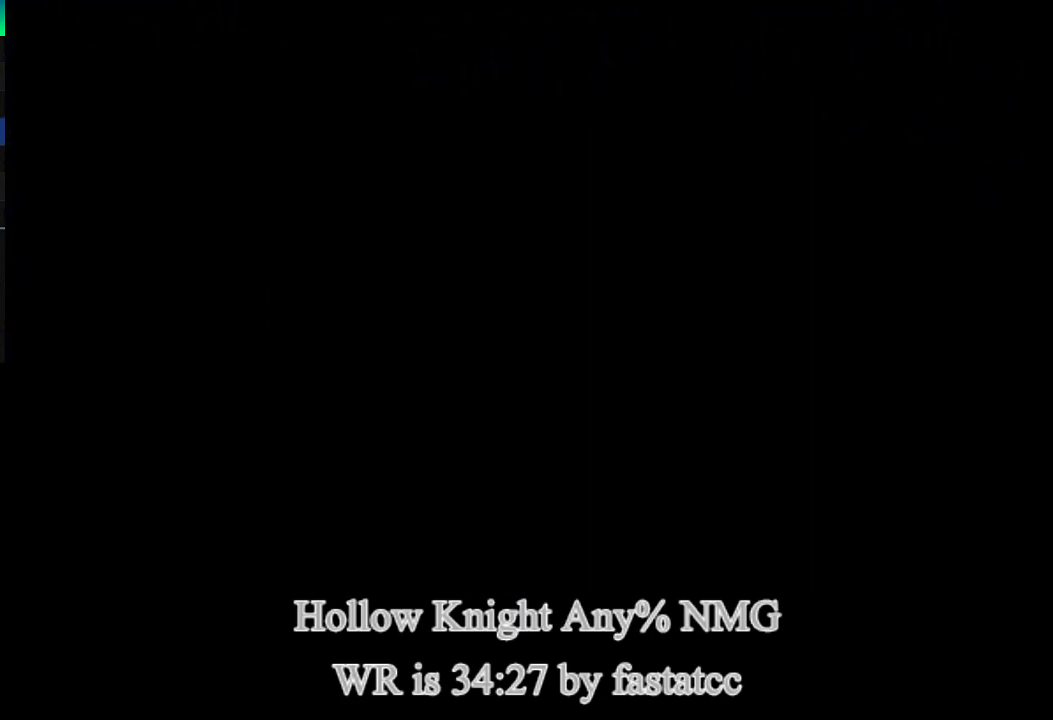
{"buttons": [], "left_stick": "left", "right_stick": "center", "events": [[67, "left_stick", "left"]]}
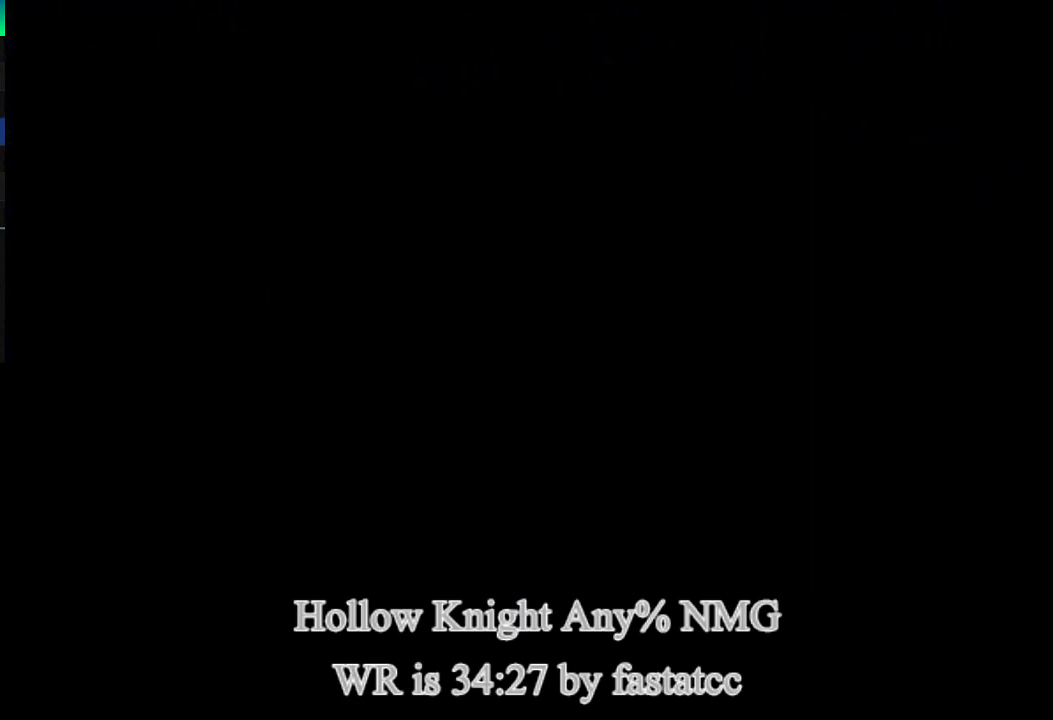
{"buttons": [], "left_stick": "left", "right_stick": "center", "events": []}
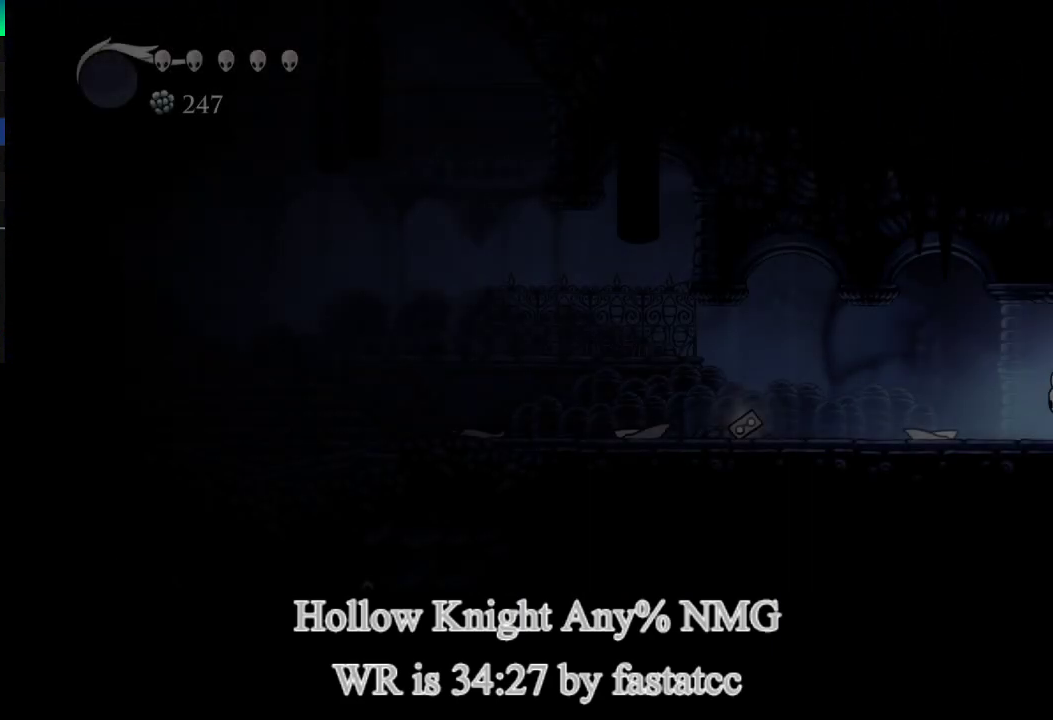
{"buttons": ["TRIANGLE"], "left_stick": "left", "right_stick": "center", "events": [[367, "TRIANGLE", "down"]]}
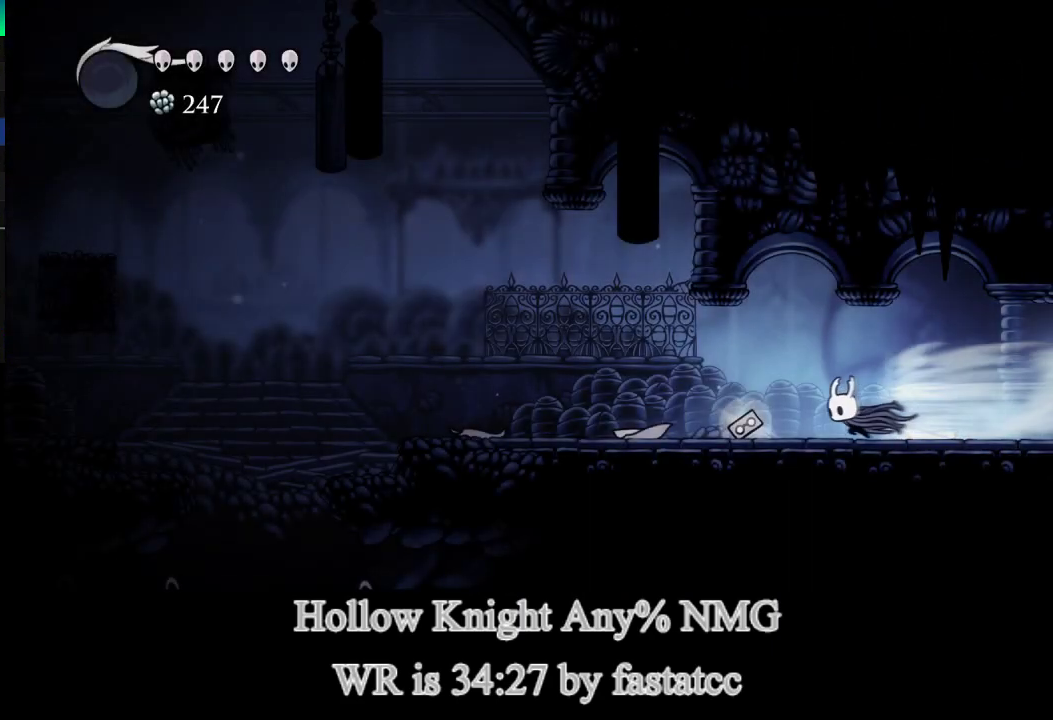
{"buttons": ["TRIANGLE"], "left_stick": "left", "right_stick": "center", "events": [[67, "TRIANGLE", "up"], [450, "TRIANGLE", "down"]]}
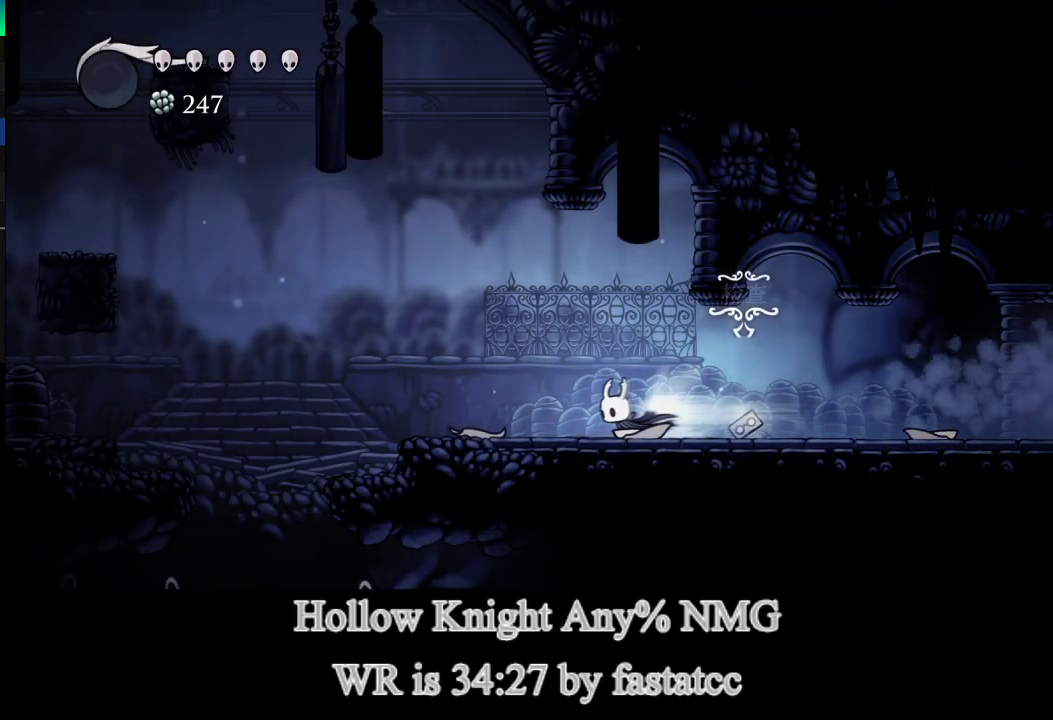
{"buttons": [], "left_stick": "left", "right_stick": "center", "events": [[133, "TRIANGLE", "up"]]}
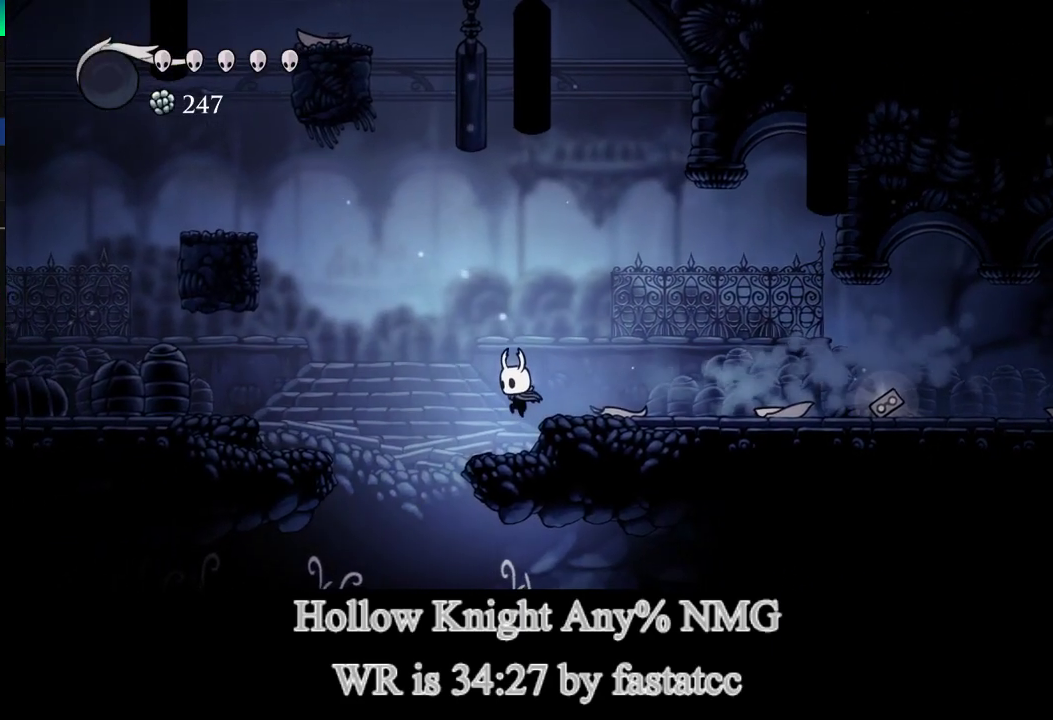
{"buttons": [], "left_stick": "down-right", "right_stick": "center", "events": [[333, "left_stick", "down-right"]]}
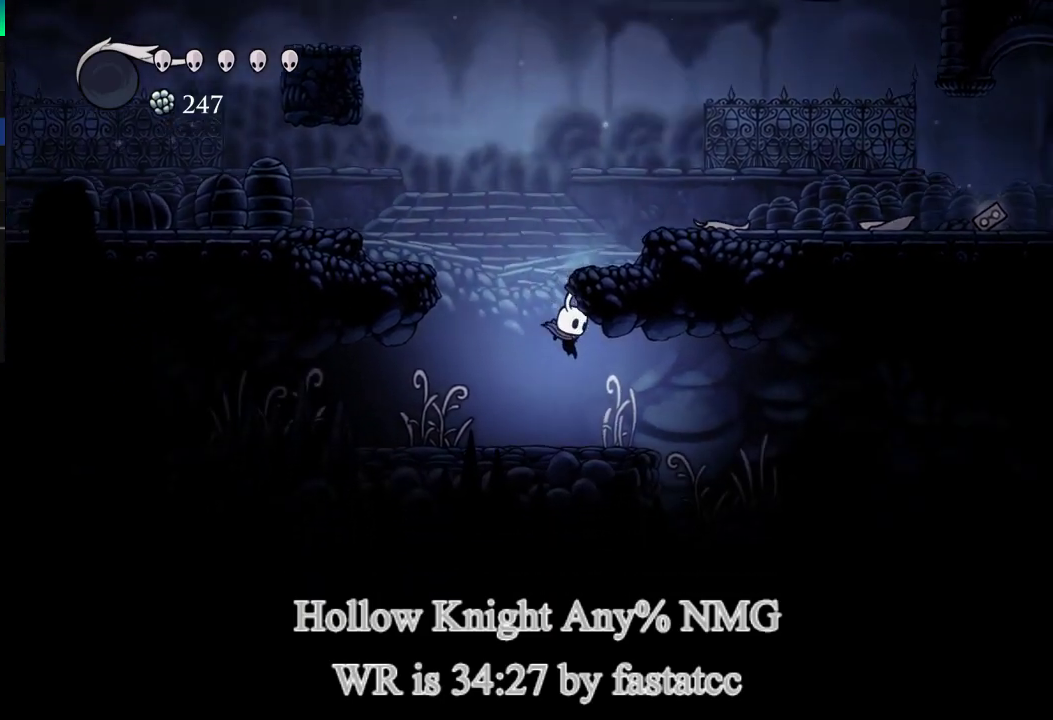
{"buttons": [], "left_stick": "down-right", "right_stick": "center", "events": [[167, "TRIANGLE", "down"], [333, "TRIANGLE", "up"]]}
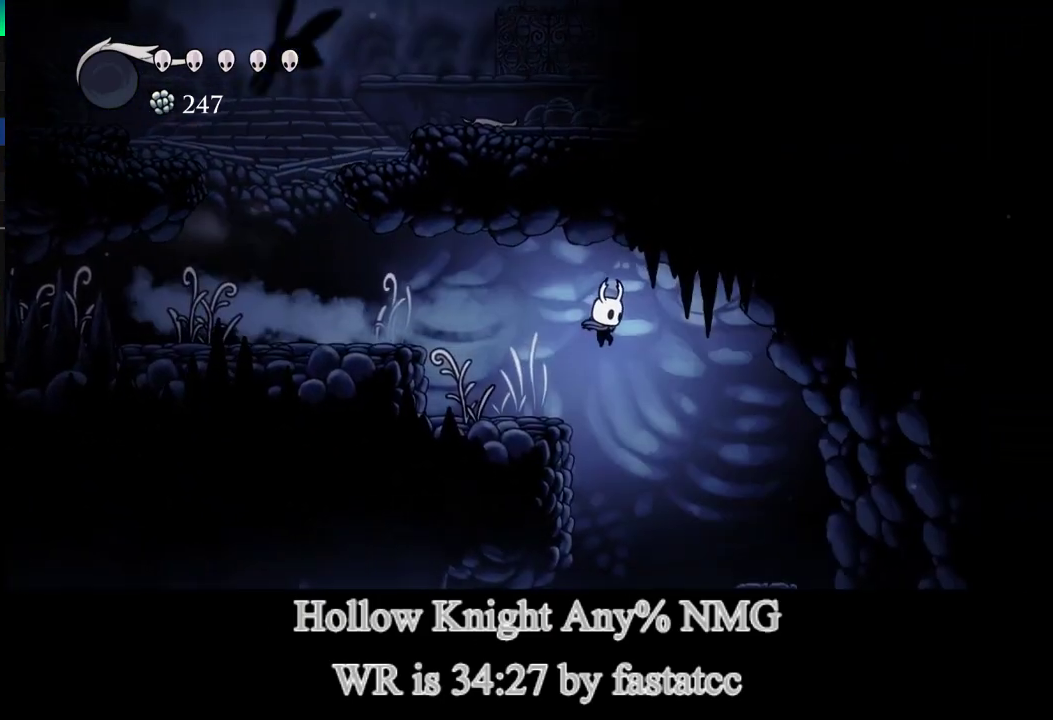
{"buttons": [], "left_stick": "down-right", "right_stick": "center", "events": []}
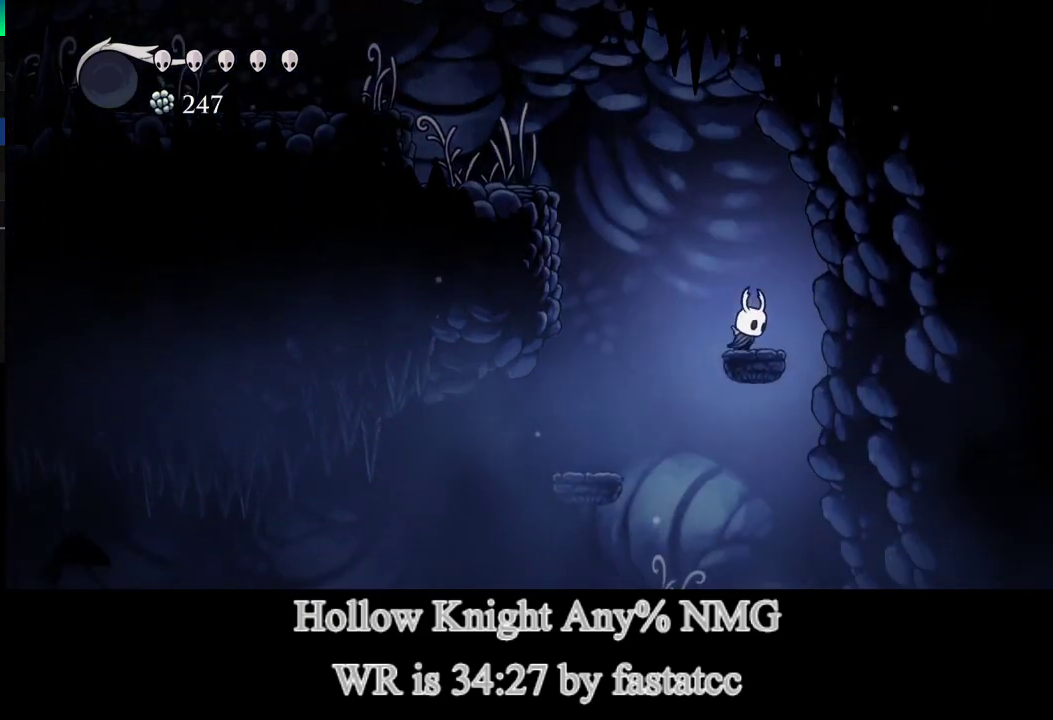
{"buttons": [], "left_stick": "down-right", "right_stick": "center", "events": []}
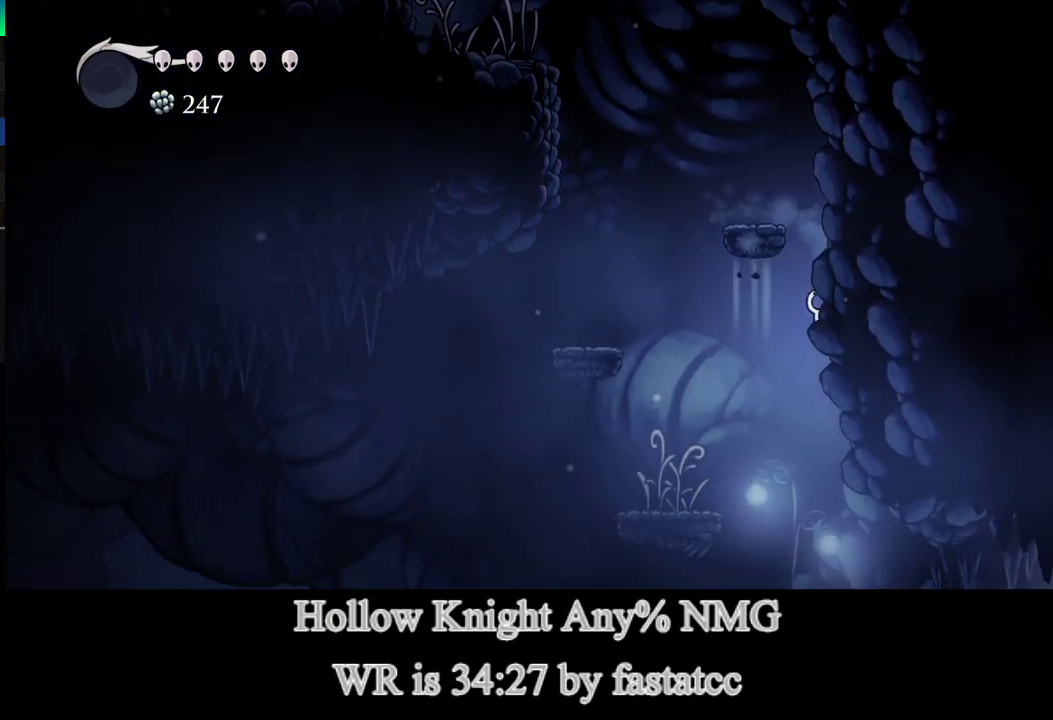
{"buttons": [], "left_stick": "down-right", "right_stick": "center", "events": []}